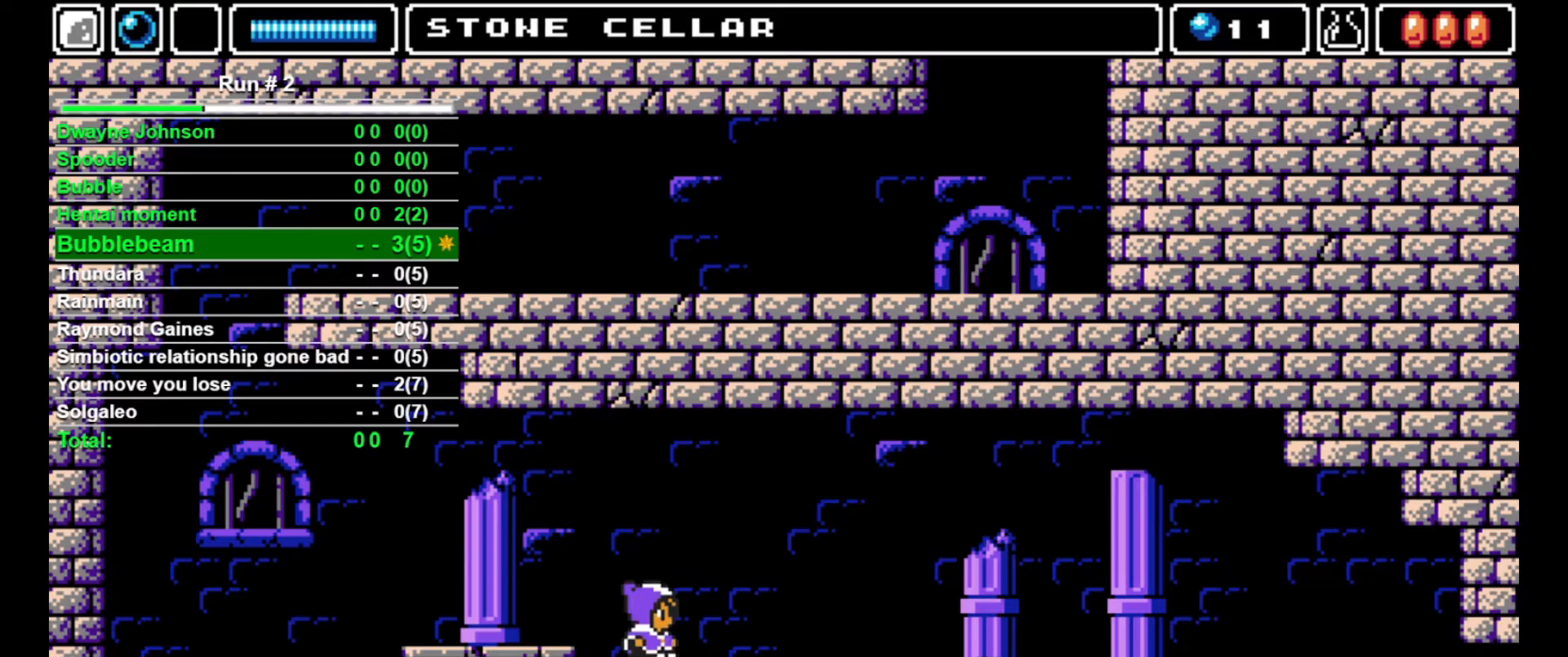
Gameplay with a controller (arcade stick); each line is a JSON object with the inputs held at the frame after it. "events" lists button and stick changes between this image and that frame as [ms after this image, input, new state], when the widget could be followed in between. Not read: L3 R3.
{"buttons": ["DPAD_RIGHT"], "events": [[67, "DPAD_RIGHT", "up"], [200, "DPAD_RIGHT", "down"], [267, "CROSS", "down"], [467, "CROSS", "up"]]}
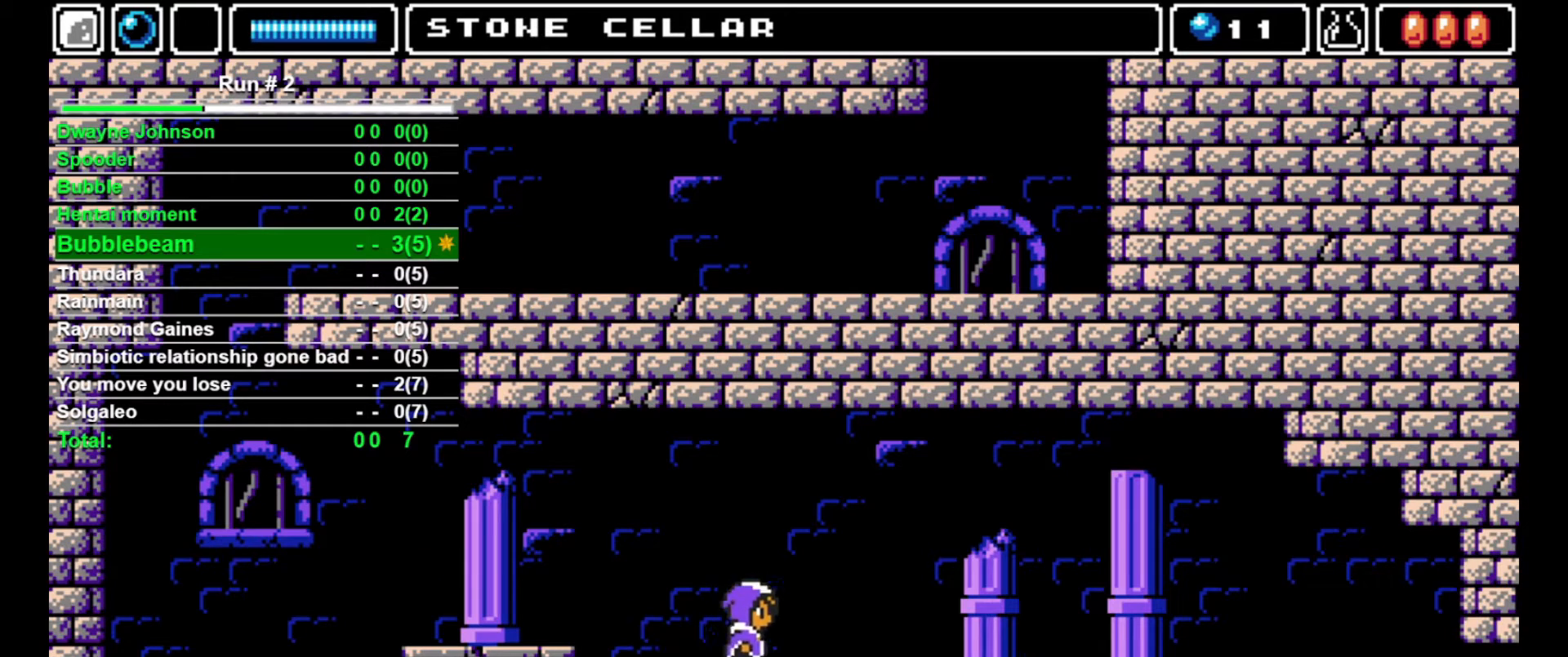
{"buttons": ["DPAD_RIGHT"], "events": []}
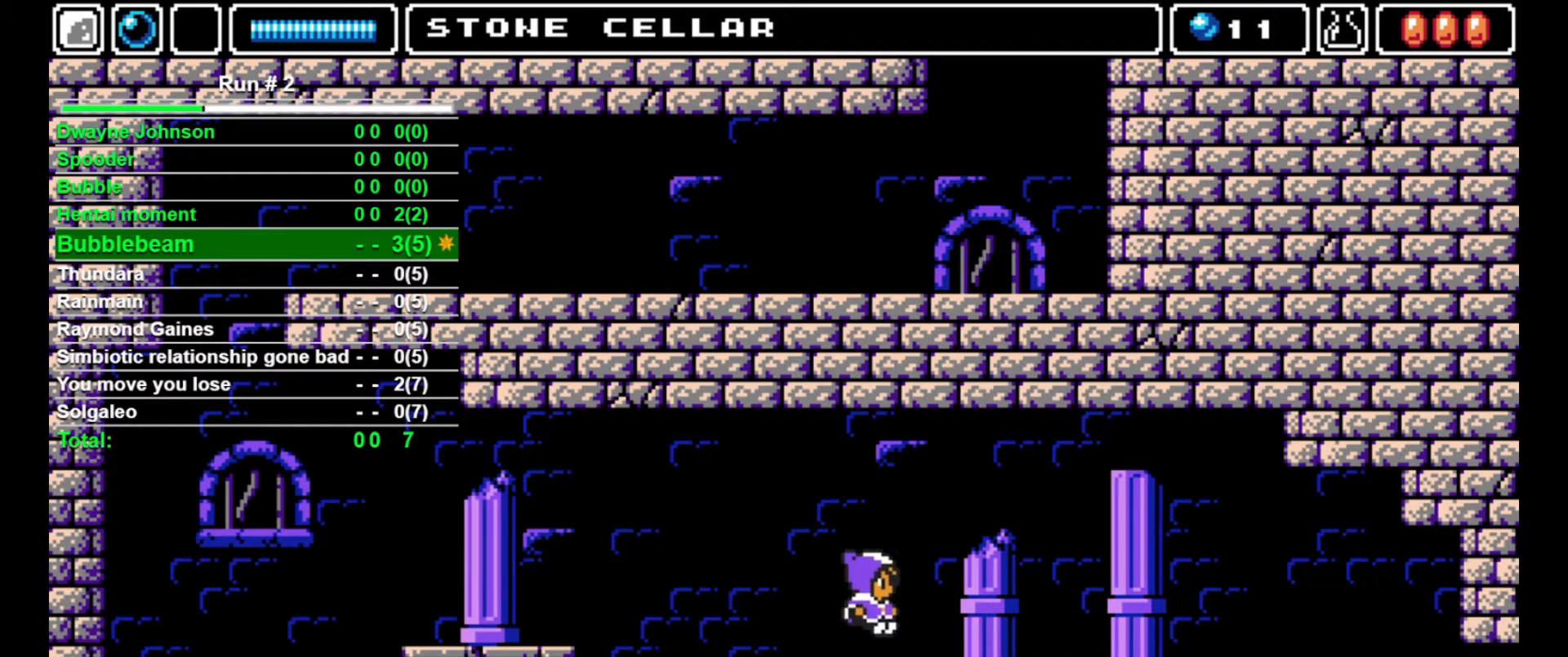
{"buttons": ["SQUARE", "DPAD_RIGHT"], "events": [[367, "SQUARE", "down"], [433, "SQUARE", "up"], [467, "SQUARE", "down"]]}
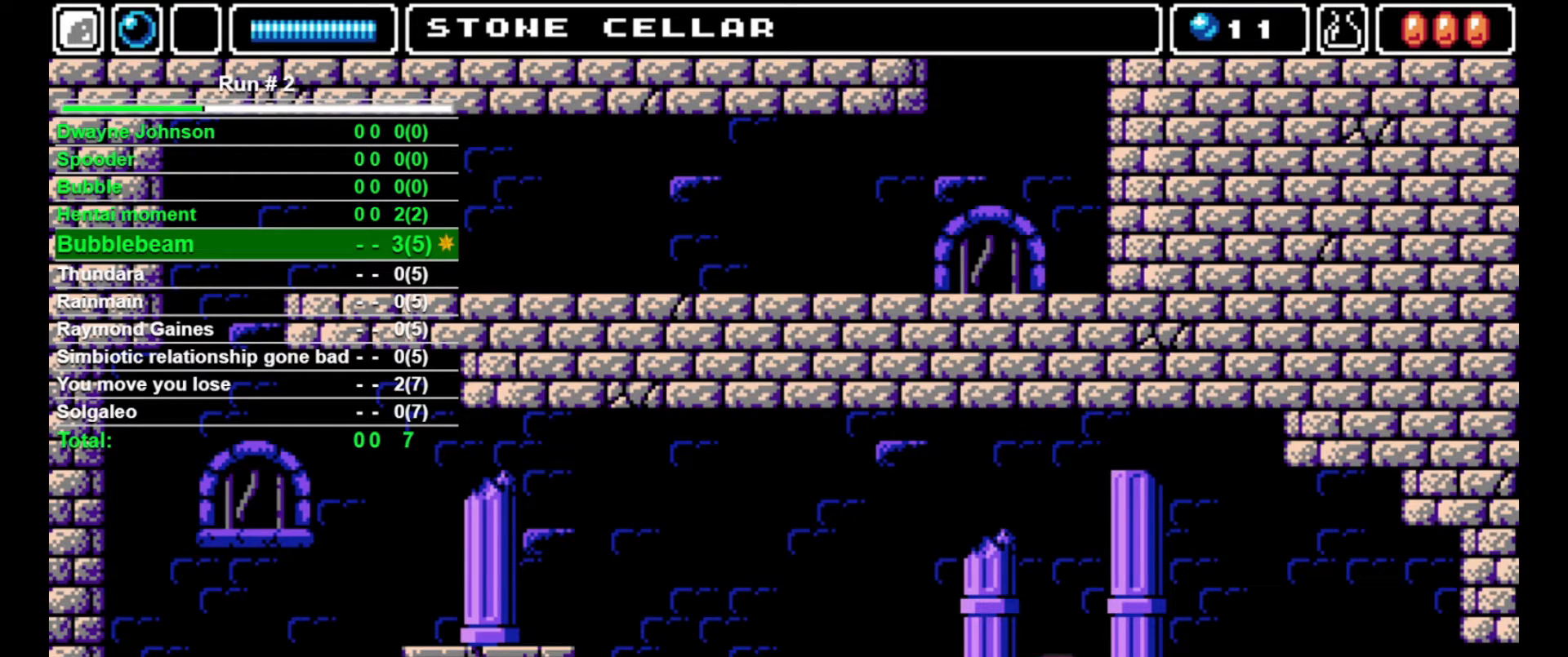
{"buttons": [], "events": [[33, "SQUARE", "up"], [67, "DPAD_RIGHT", "up"], [67, "SQUARE", "down"], [133, "SQUARE", "up"], [200, "SQUARE", "down"], [267, "SQUARE", "up"], [333, "SQUARE", "down"], [367, "SQUARE", "up"], [467, "SQUARE", "down"], [500, "SQUARE", "up"]]}
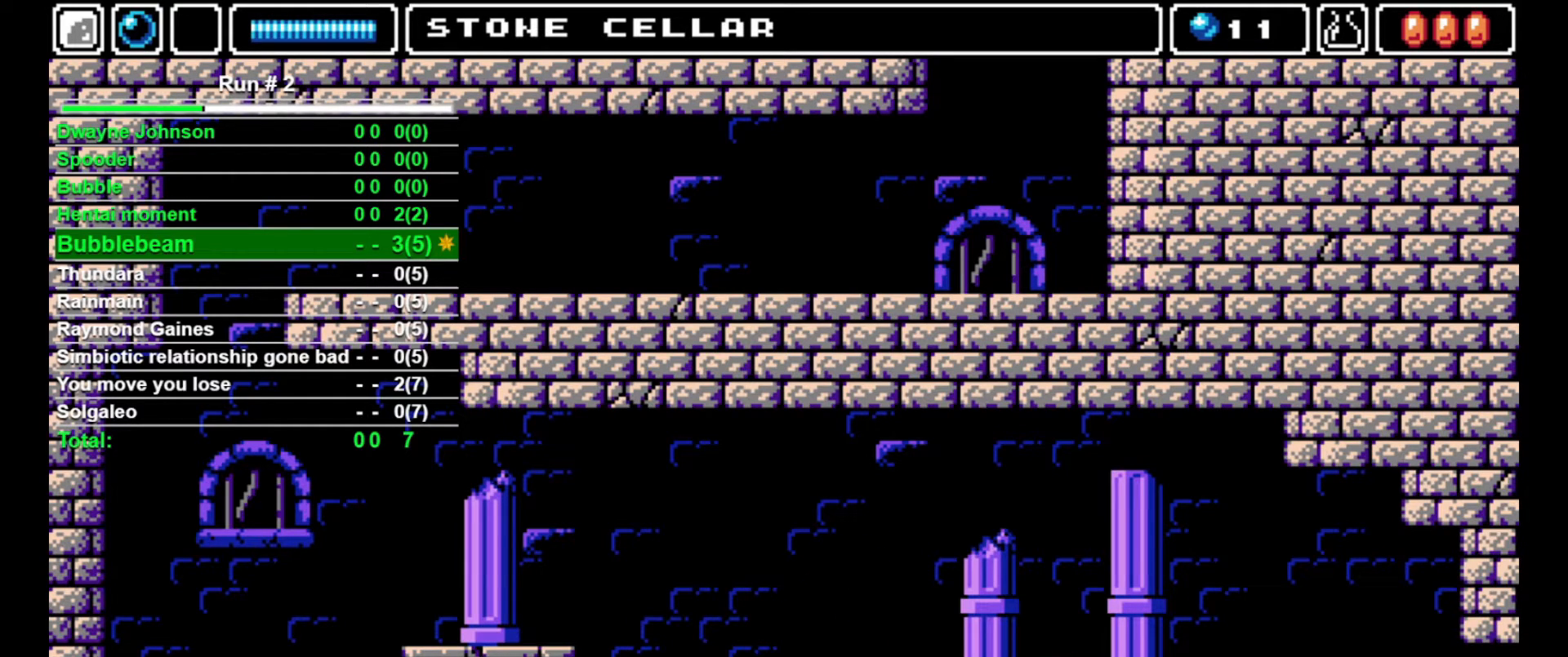
{"buttons": ["DPAD_LEFT"], "events": [[67, "SQUARE", "down"], [133, "SQUARE", "up"], [200, "SQUARE", "down"], [267, "SQUARE", "up"], [467, "DPAD_LEFT", "down"]]}
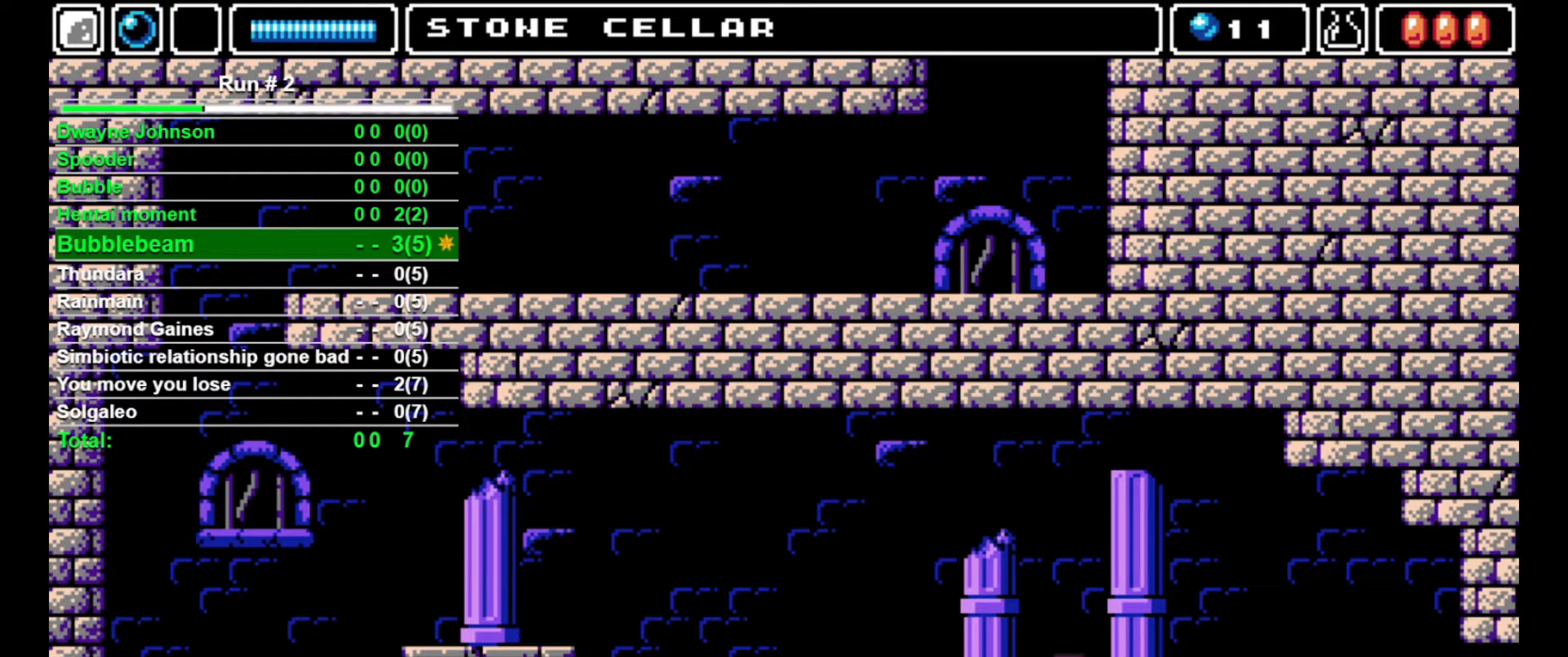
{"buttons": ["CROSS", "DPAD_LEFT"], "events": [[167, "CROSS", "down"]]}
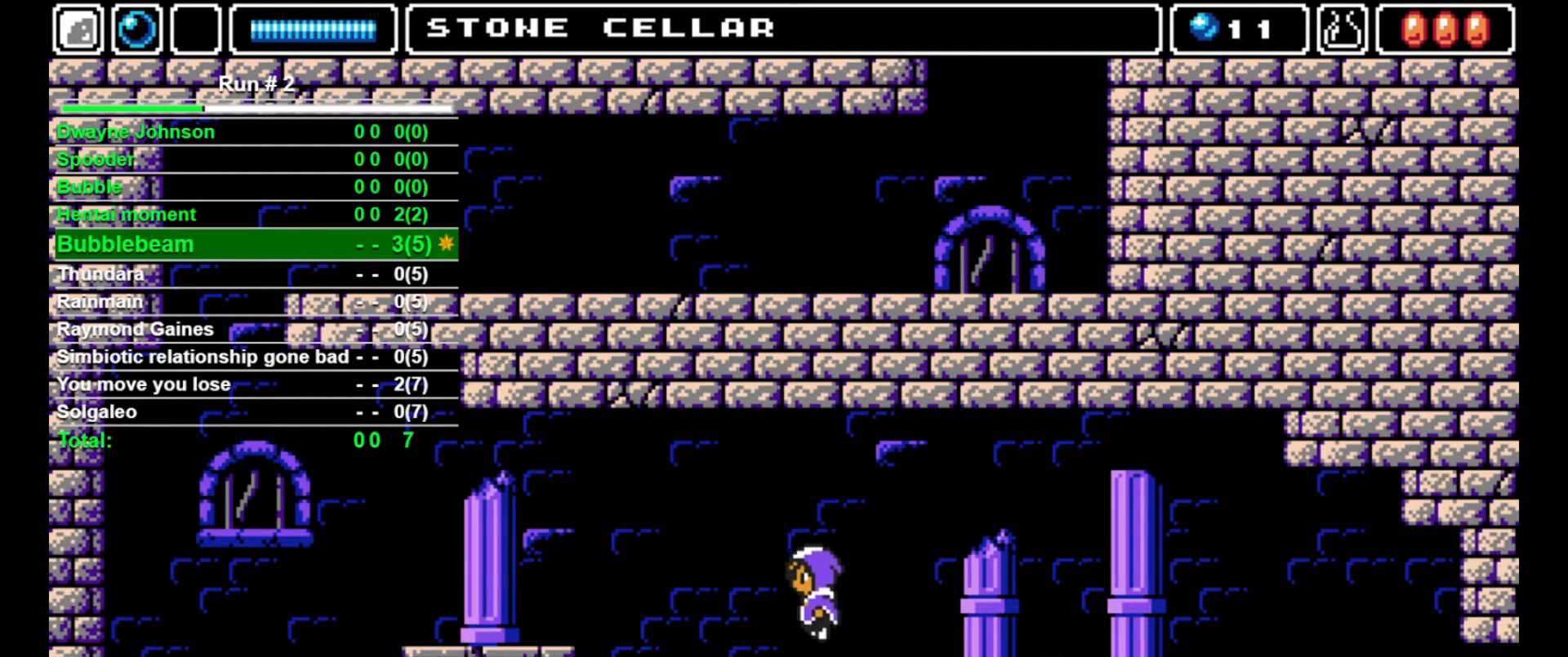
{"buttons": [], "events": [[167, "CROSS", "up"], [467, "DPAD_LEFT", "up"]]}
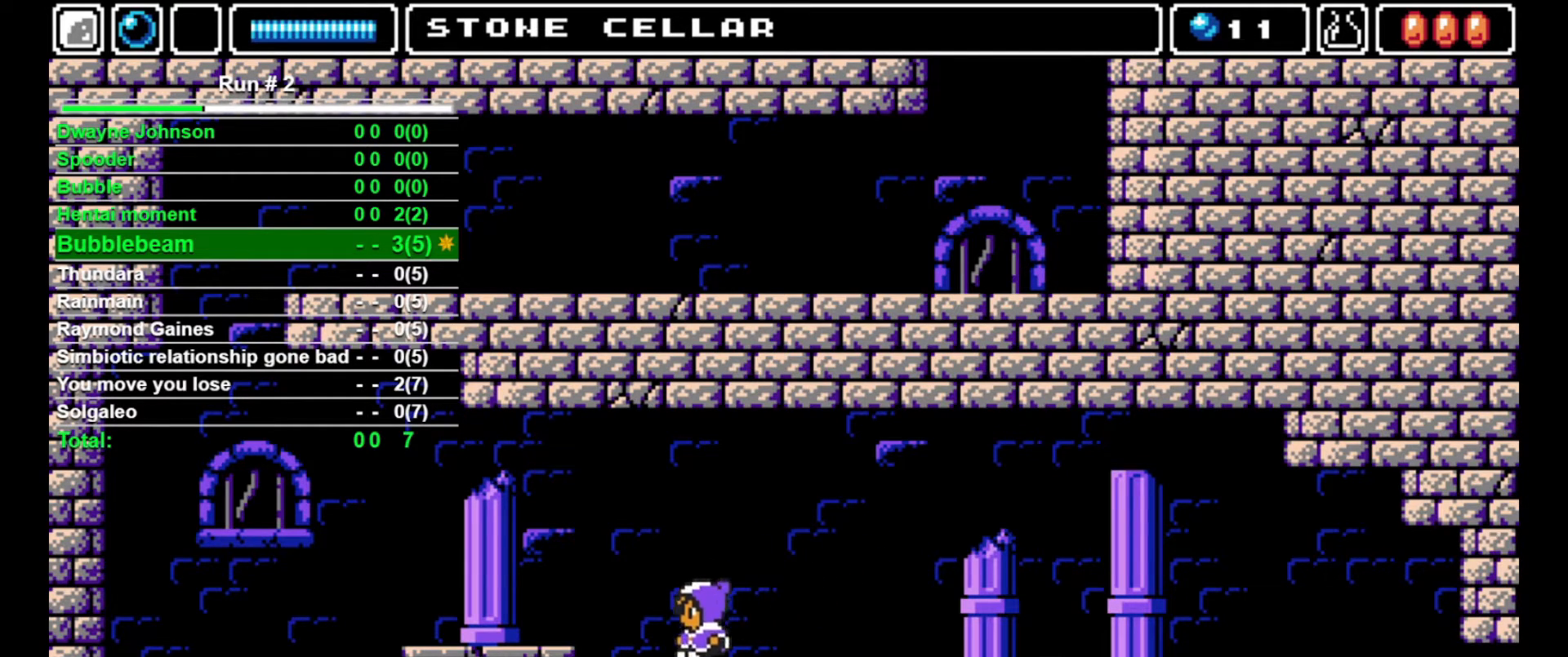
{"buttons": ["DPAD_LEFT"], "events": [[367, "DPAD_LEFT", "down"]]}
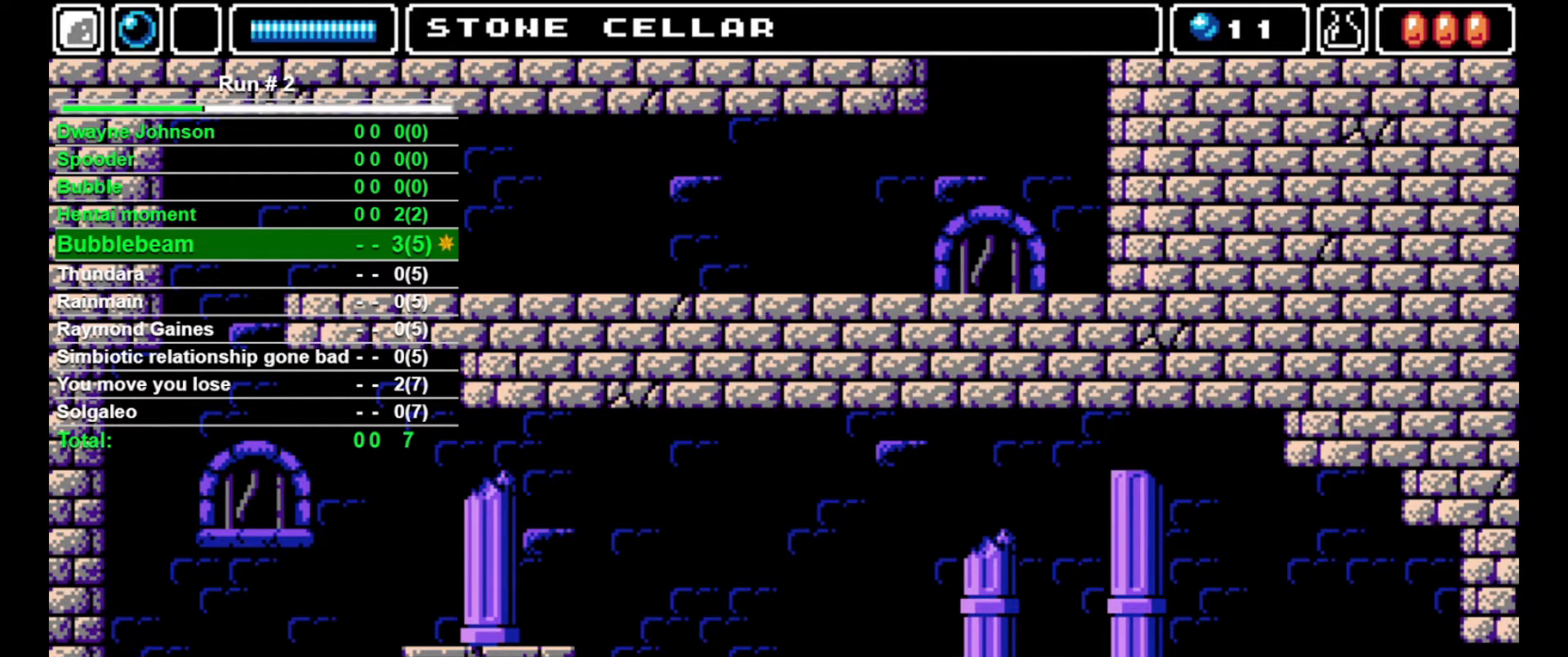
{"buttons": ["DPAD_LEFT"], "events": [[33, "CROSS", "down"], [333, "CROSS", "up"]]}
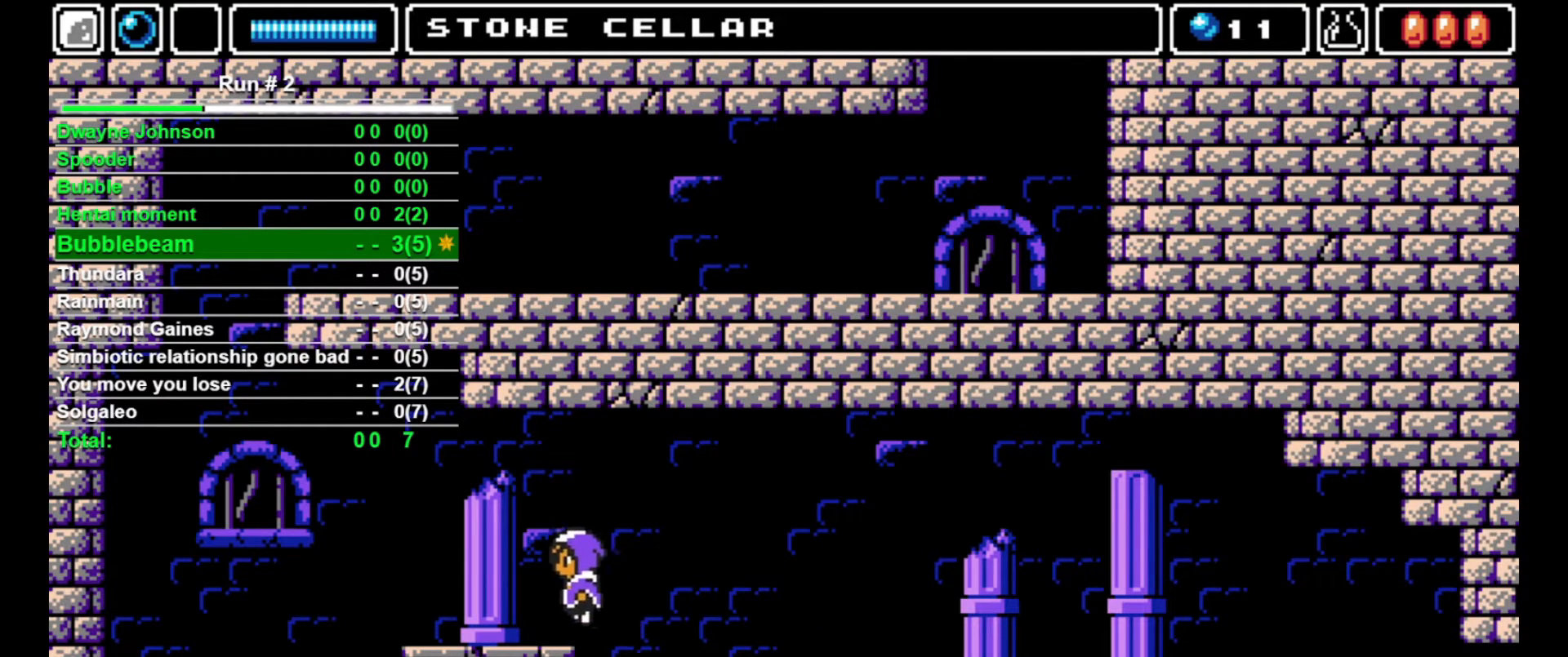
{"buttons": ["DPAD_RIGHT"], "events": [[67, "DPAD_LEFT", "up"], [100, "DPAD_RIGHT", "down"]]}
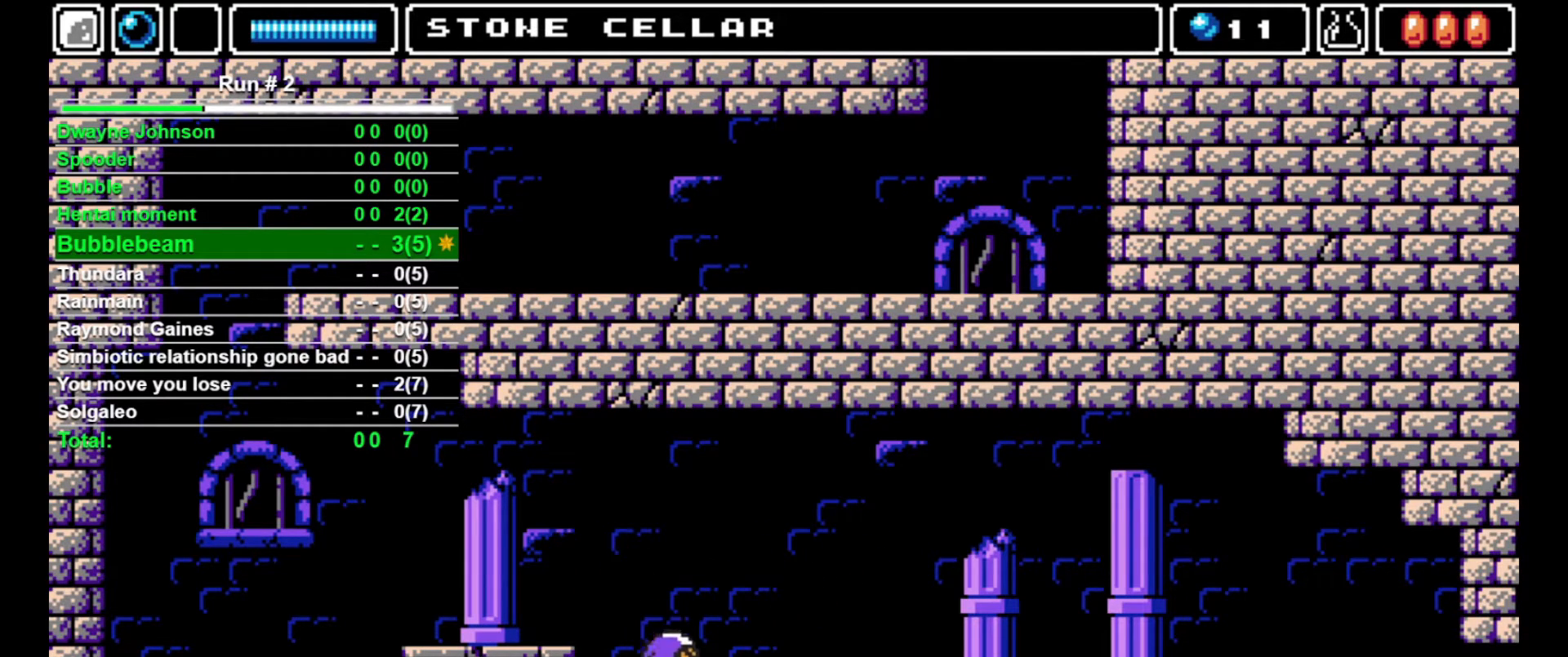
{"buttons": [], "events": [[67, "DPAD_RIGHT", "up"]]}
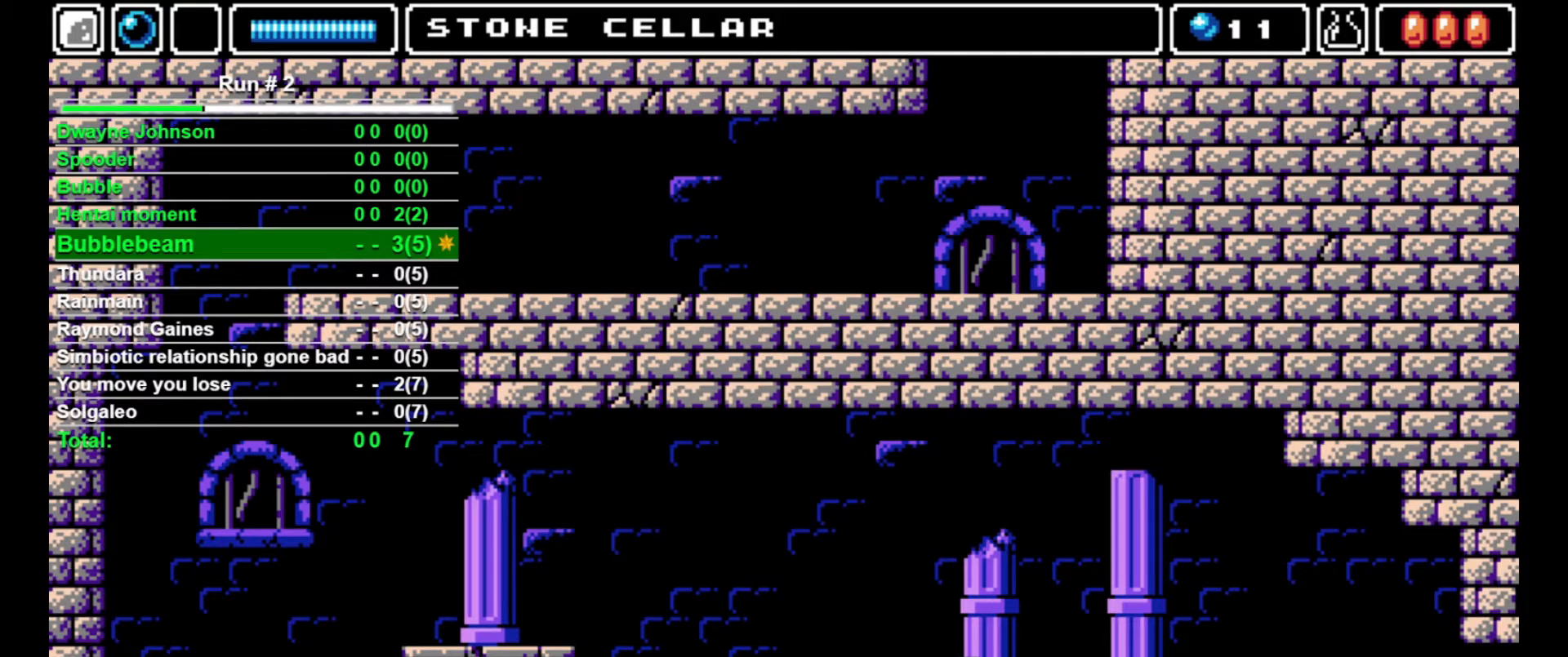
{"buttons": [], "events": []}
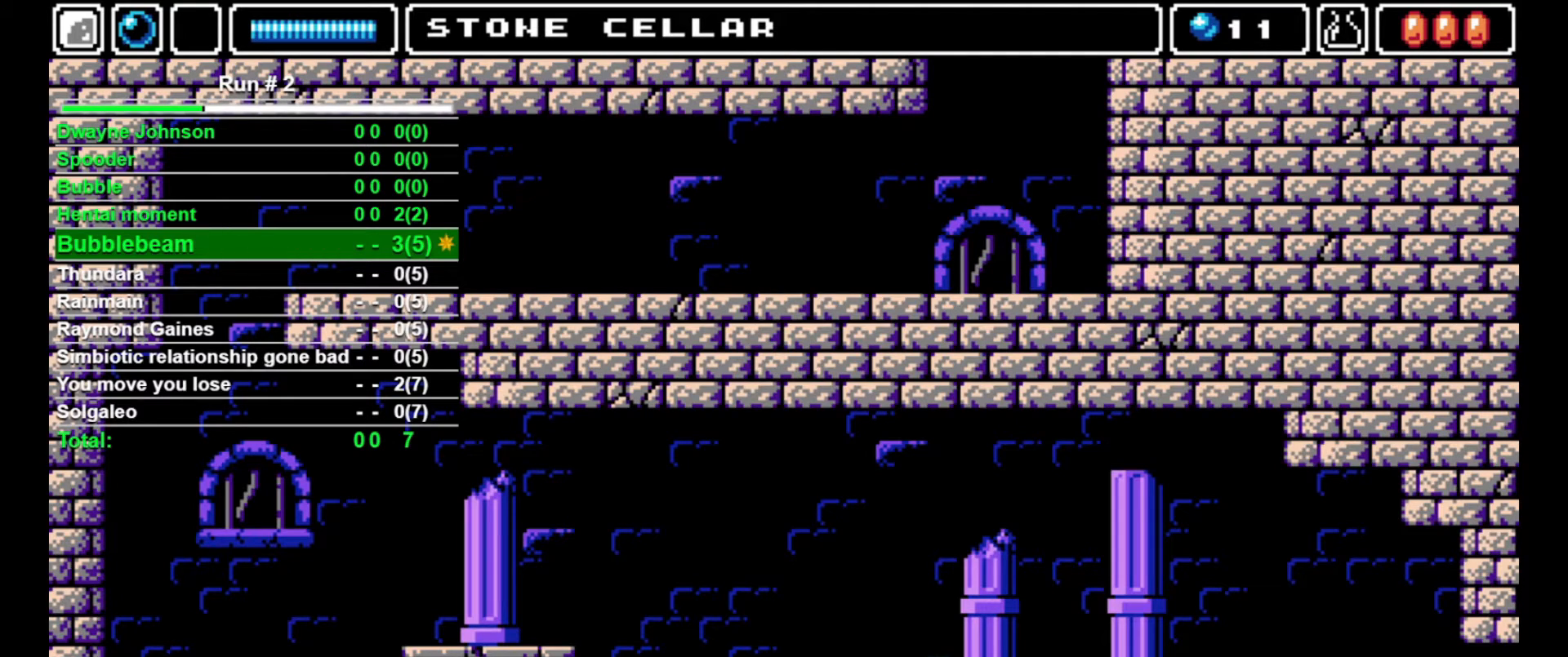
{"buttons": [], "events": []}
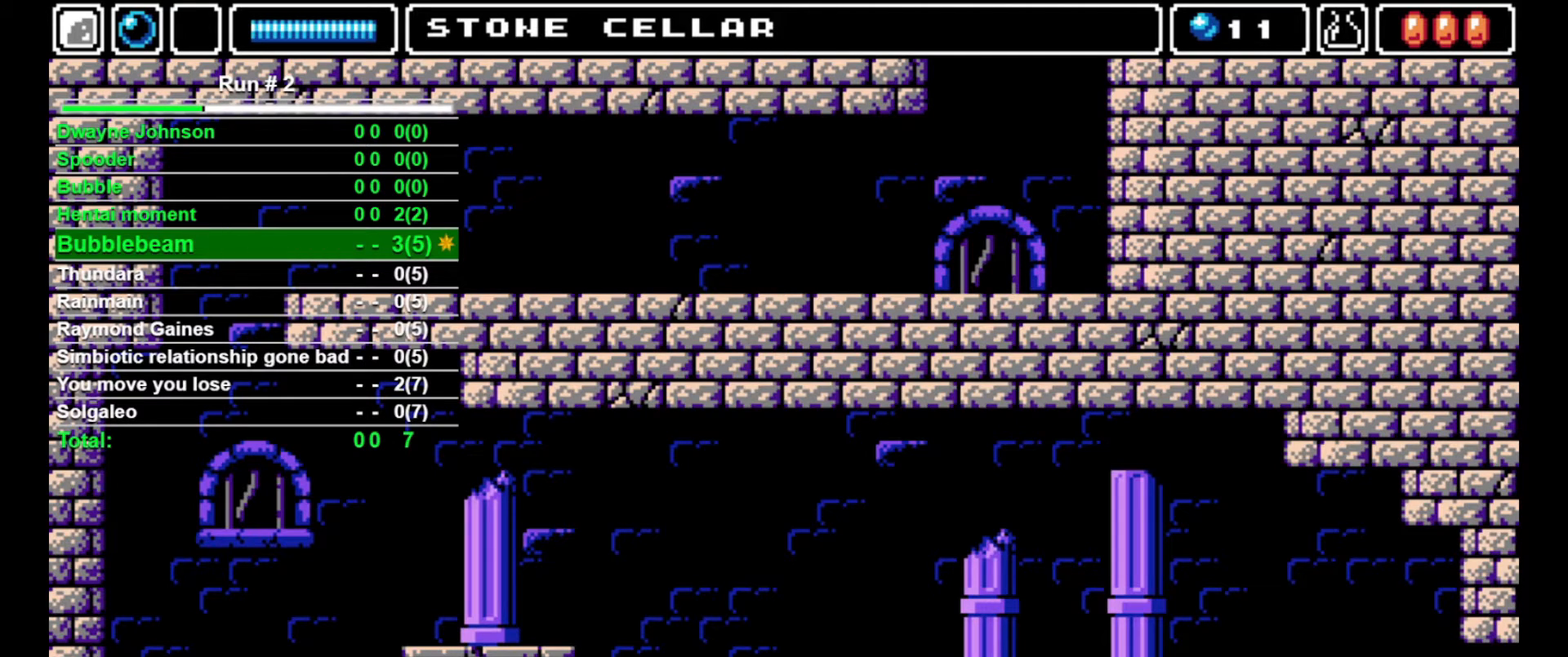
{"buttons": [], "events": []}
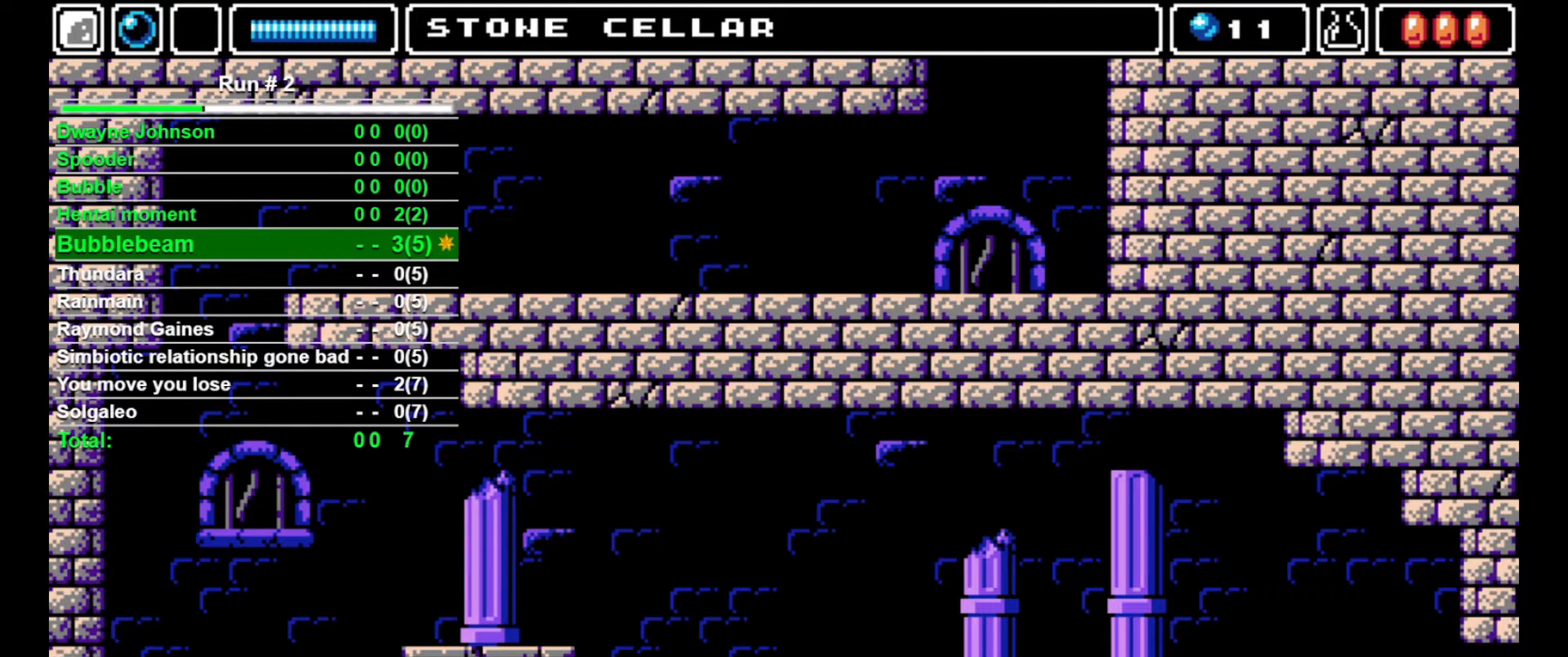
{"buttons": [], "events": []}
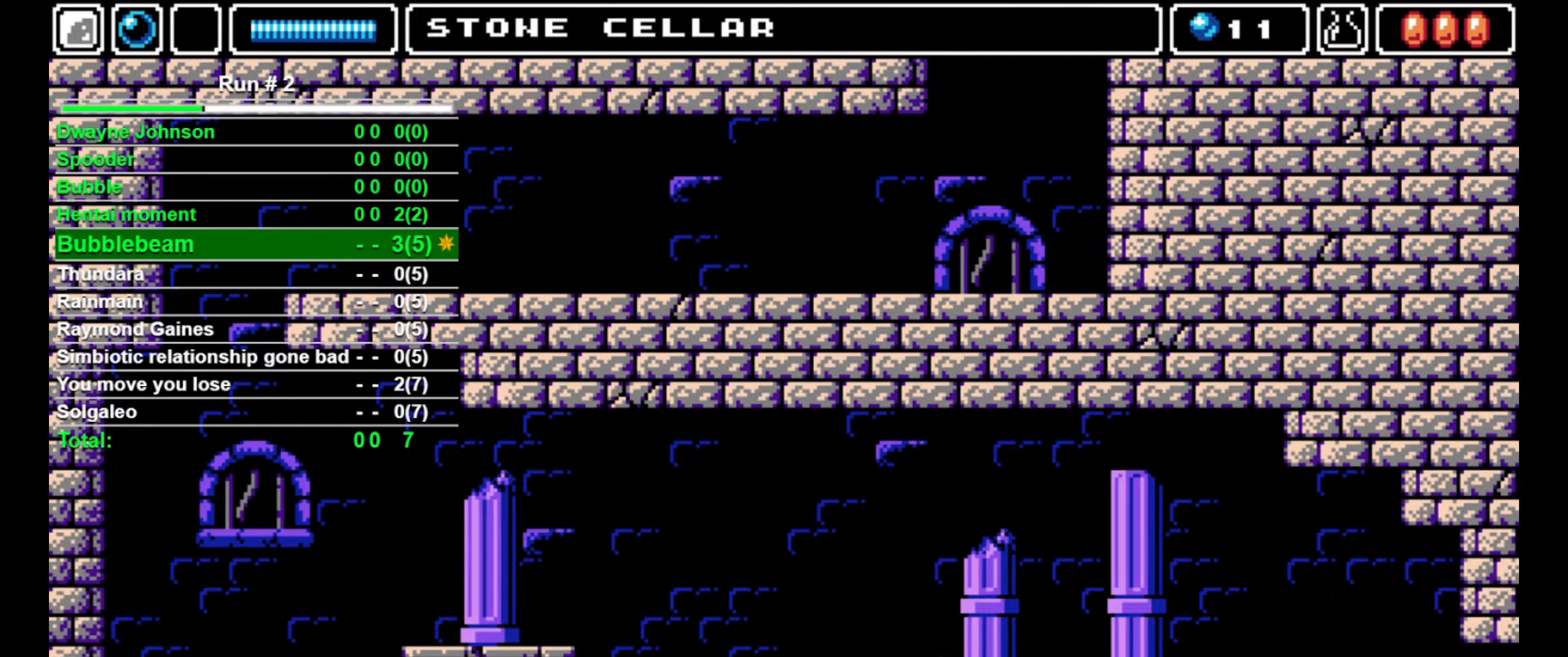
{"buttons": ["CROSS", "DPAD_LEFT"], "events": [[467, "CROSS", "down"], [467, "DPAD_LEFT", "down"]]}
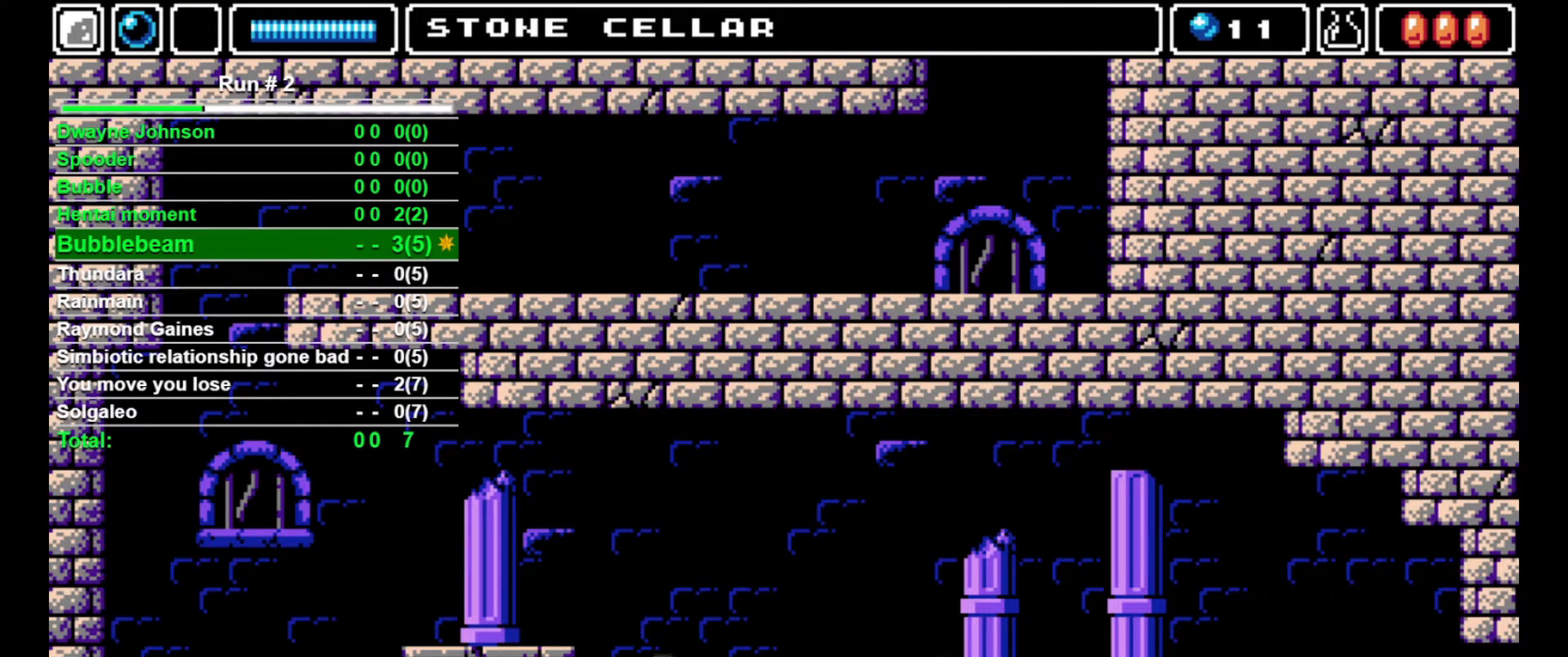
{"buttons": ["DPAD_LEFT"], "events": [[333, "CROSS", "up"]]}
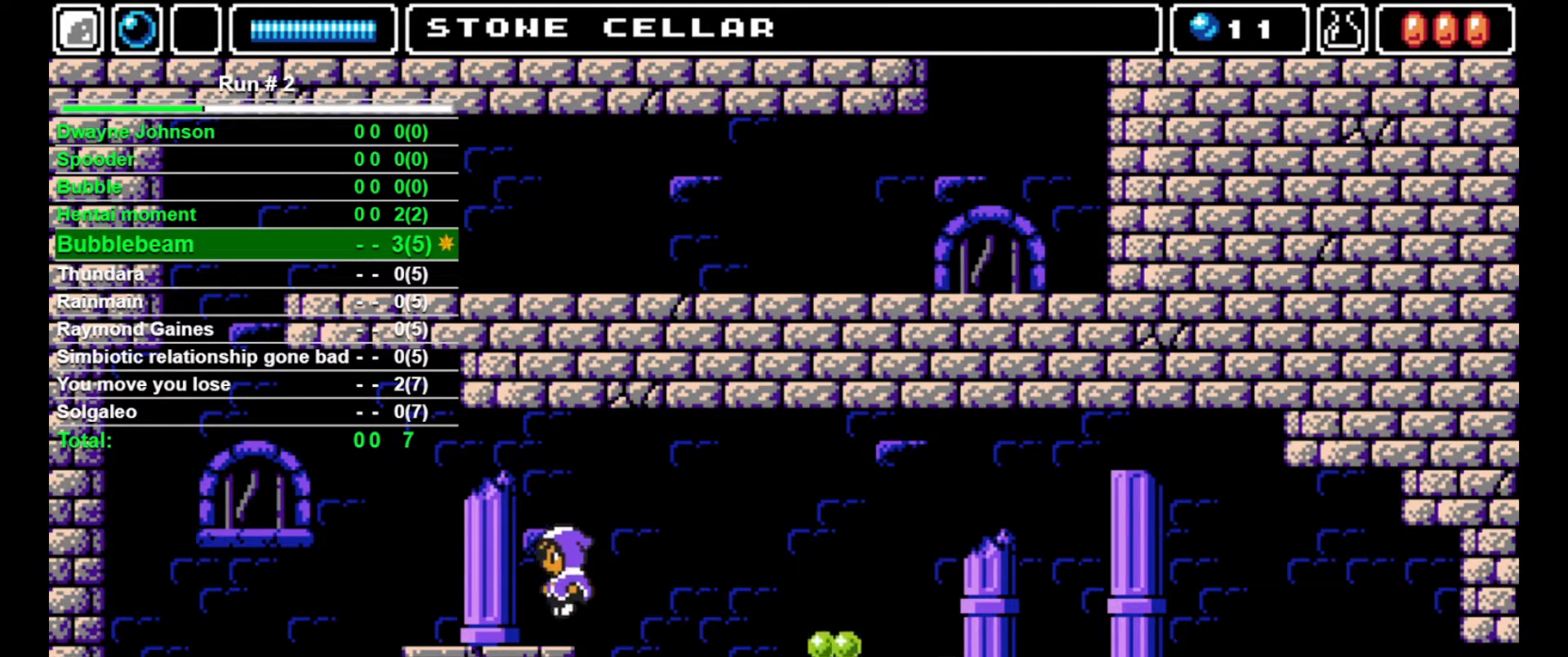
{"buttons": ["DPAD_RIGHT"], "events": [[333, "DPAD_LEFT", "up"], [333, "DPAD_RIGHT", "down"]]}
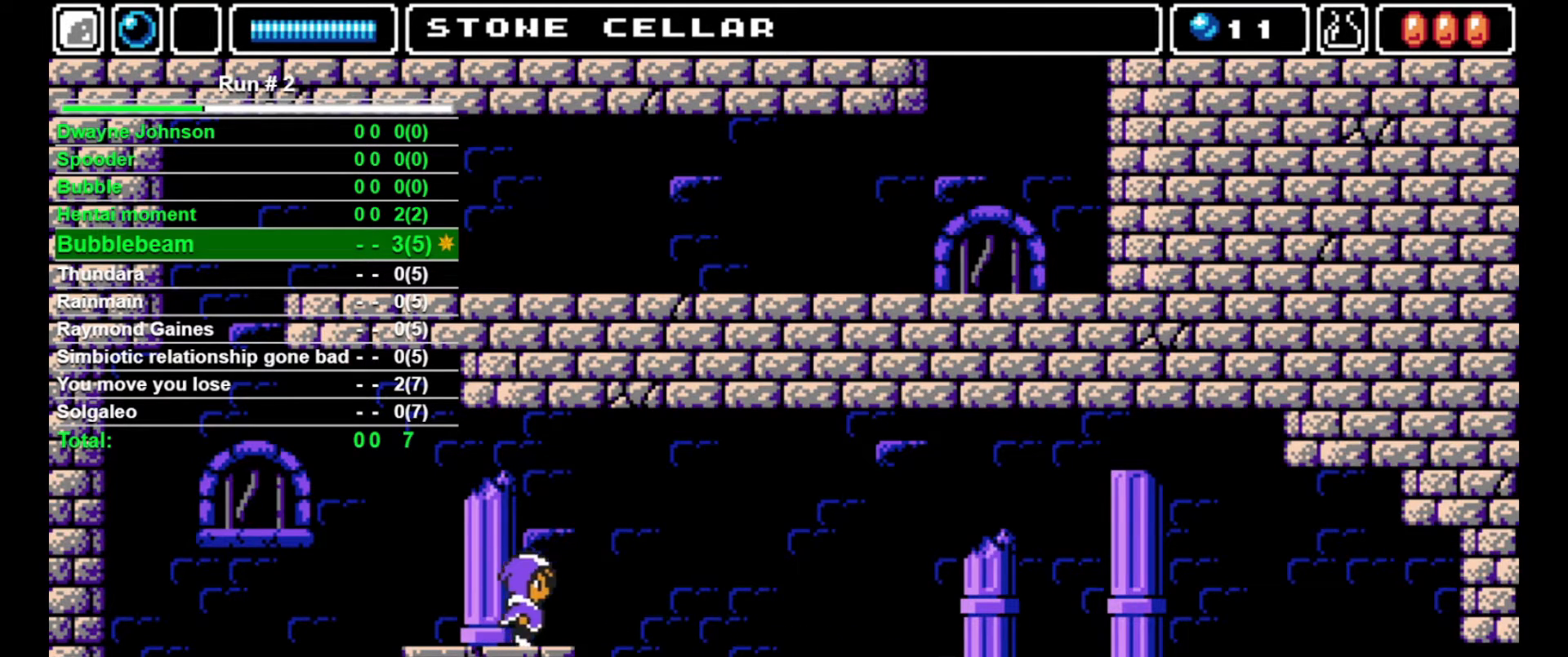
{"buttons": ["DPAD_RIGHT"], "events": [[33, "DPAD_RIGHT", "up"], [133, "DPAD_RIGHT", "down"], [200, "DPAD_RIGHT", "up"], [467, "DPAD_RIGHT", "down"]]}
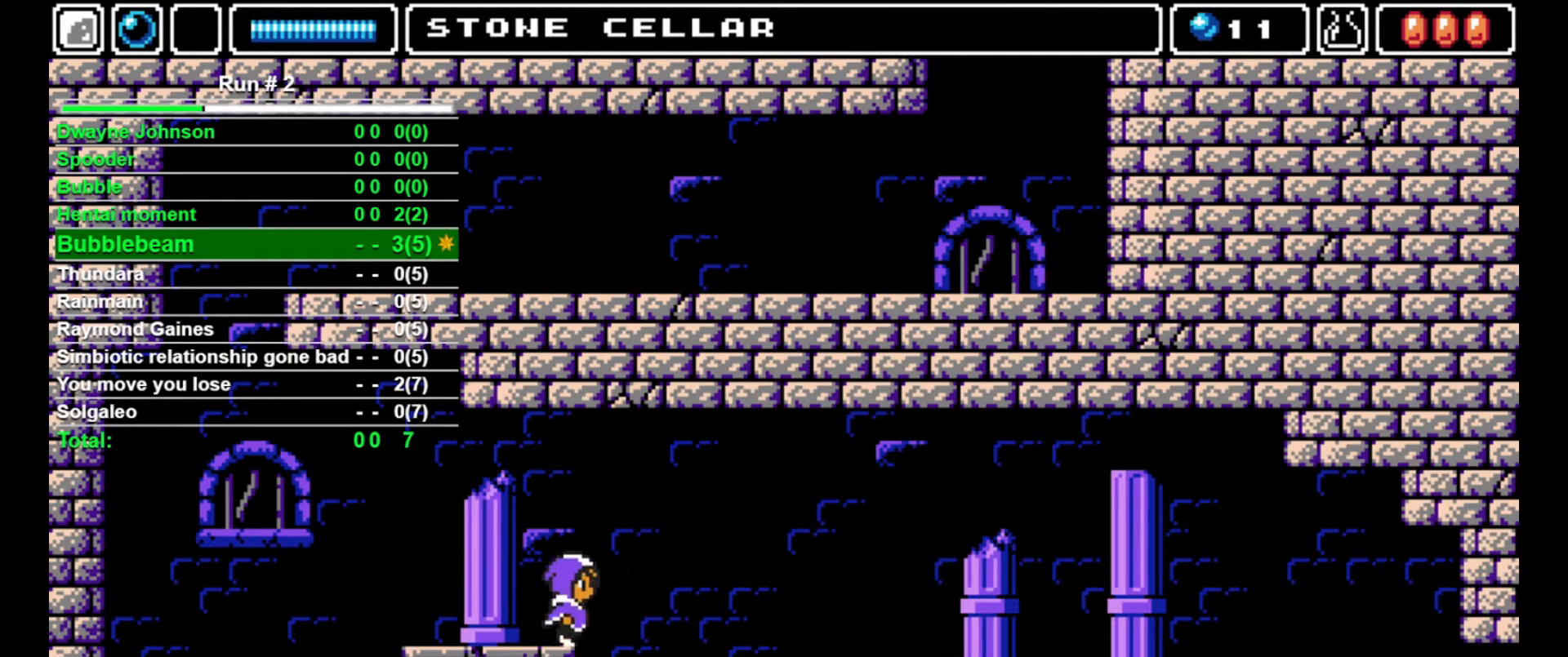
{"buttons": [], "events": [[200, "DPAD_RIGHT", "up"], [300, "DPAD_RIGHT", "down"], [500, "DPAD_RIGHT", "up"]]}
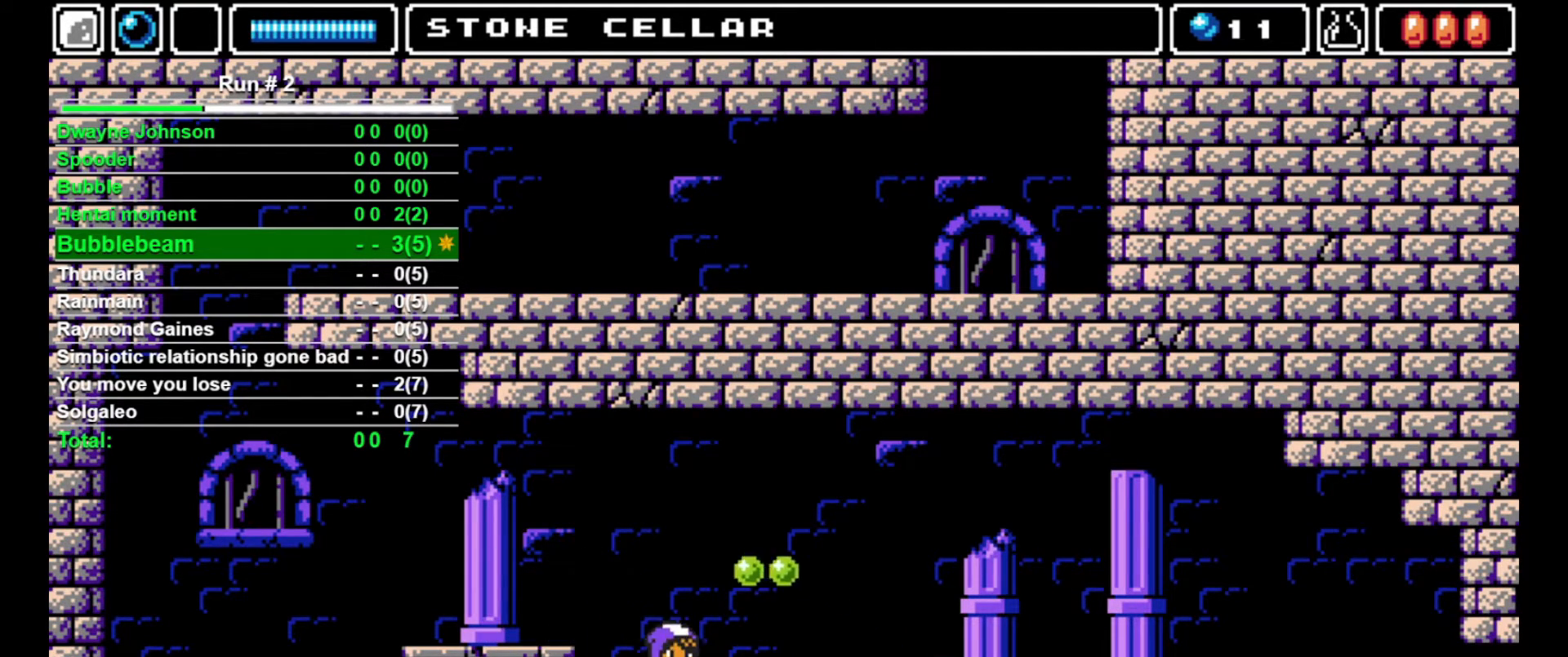
{"buttons": [], "events": [[200, "DPAD_RIGHT", "down"], [267, "CROSS", "down"], [500, "CROSS", "up"], [500, "DPAD_RIGHT", "up"]]}
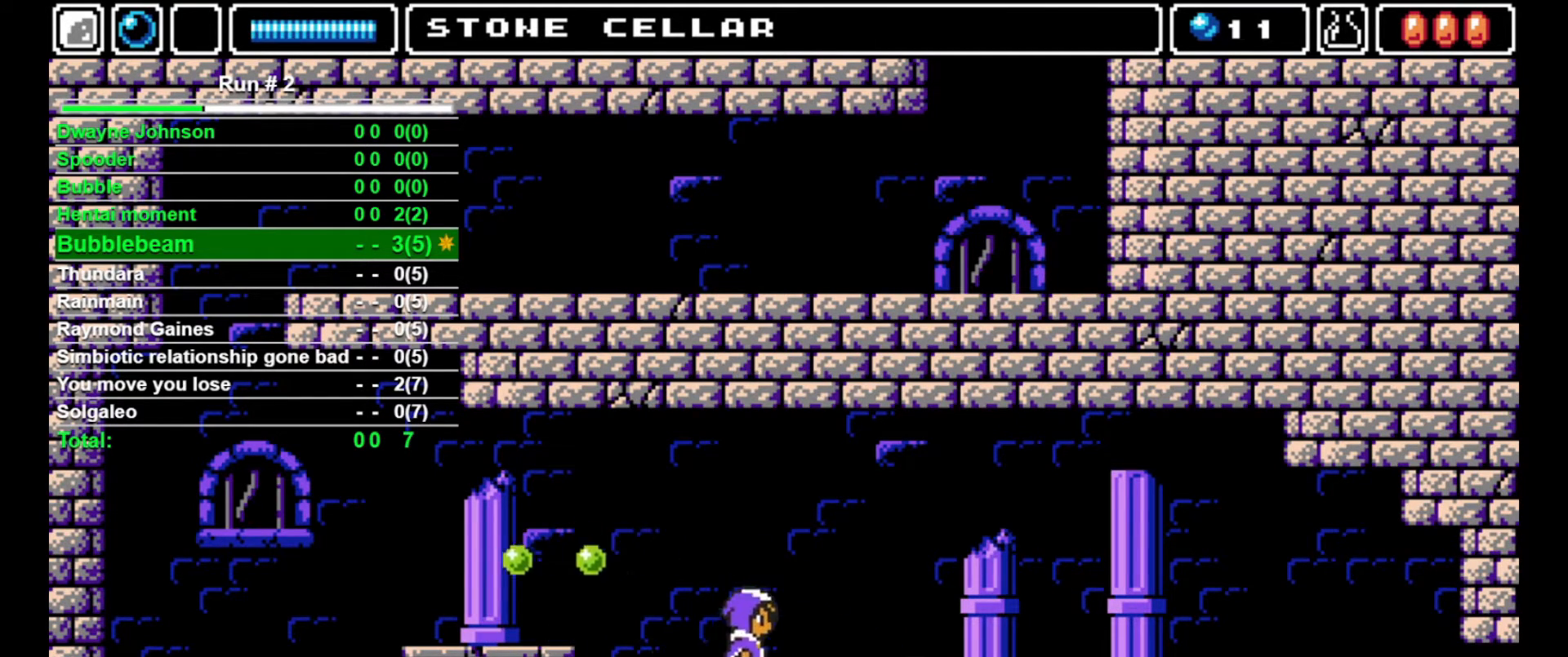
{"buttons": [], "events": [[33, "DPAD_LEFT", "down"], [300, "DPAD_LEFT", "up"]]}
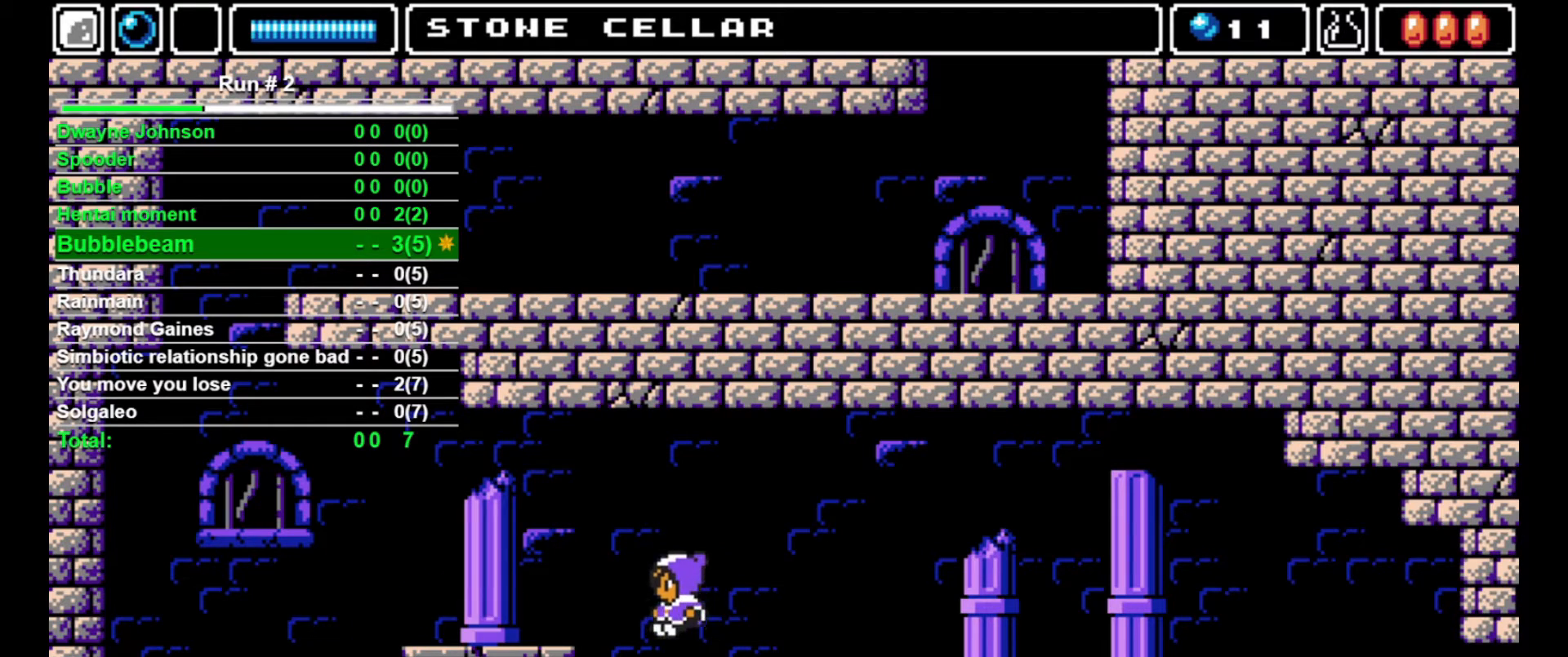
{"buttons": ["CROSS", "DPAD_RIGHT"], "events": [[267, "DPAD_RIGHT", "down"], [300, "CROSS", "down"]]}
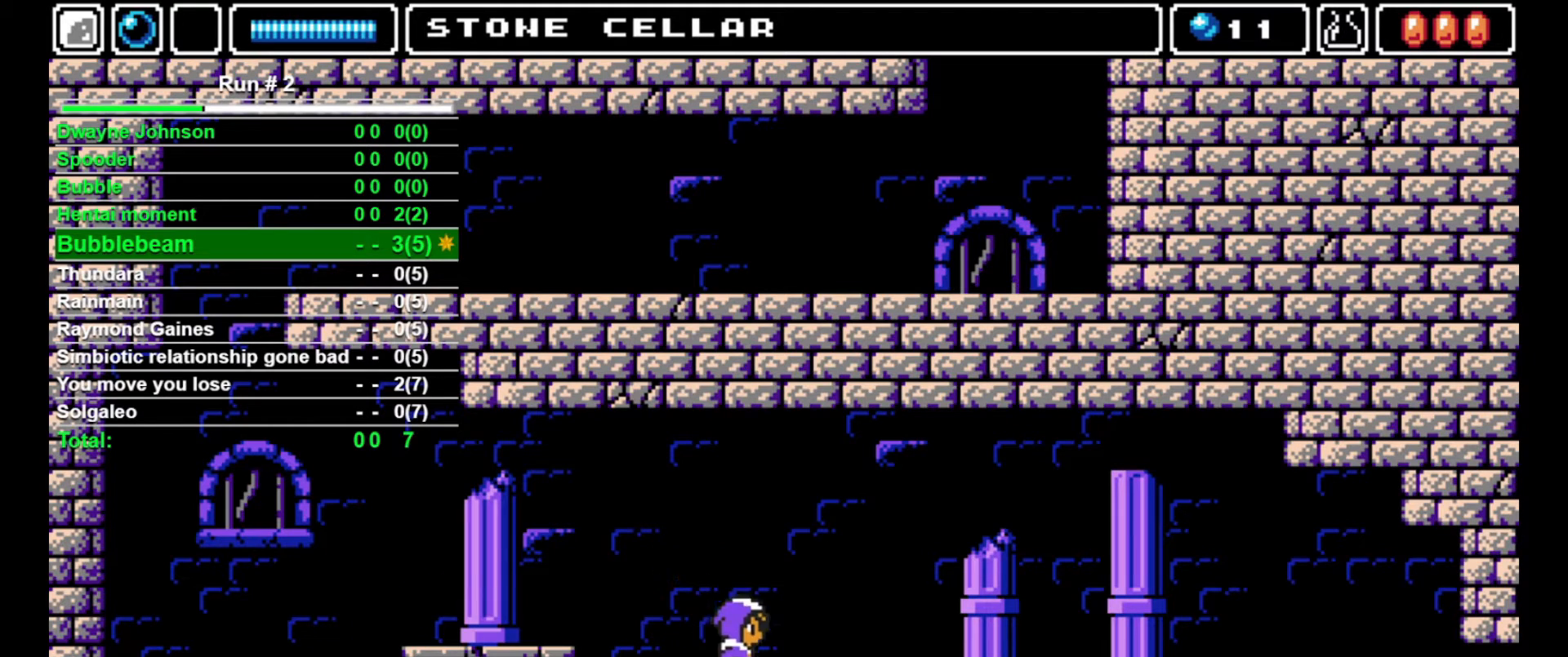
{"buttons": ["DPAD_RIGHT"], "events": [[33, "CROSS", "up"]]}
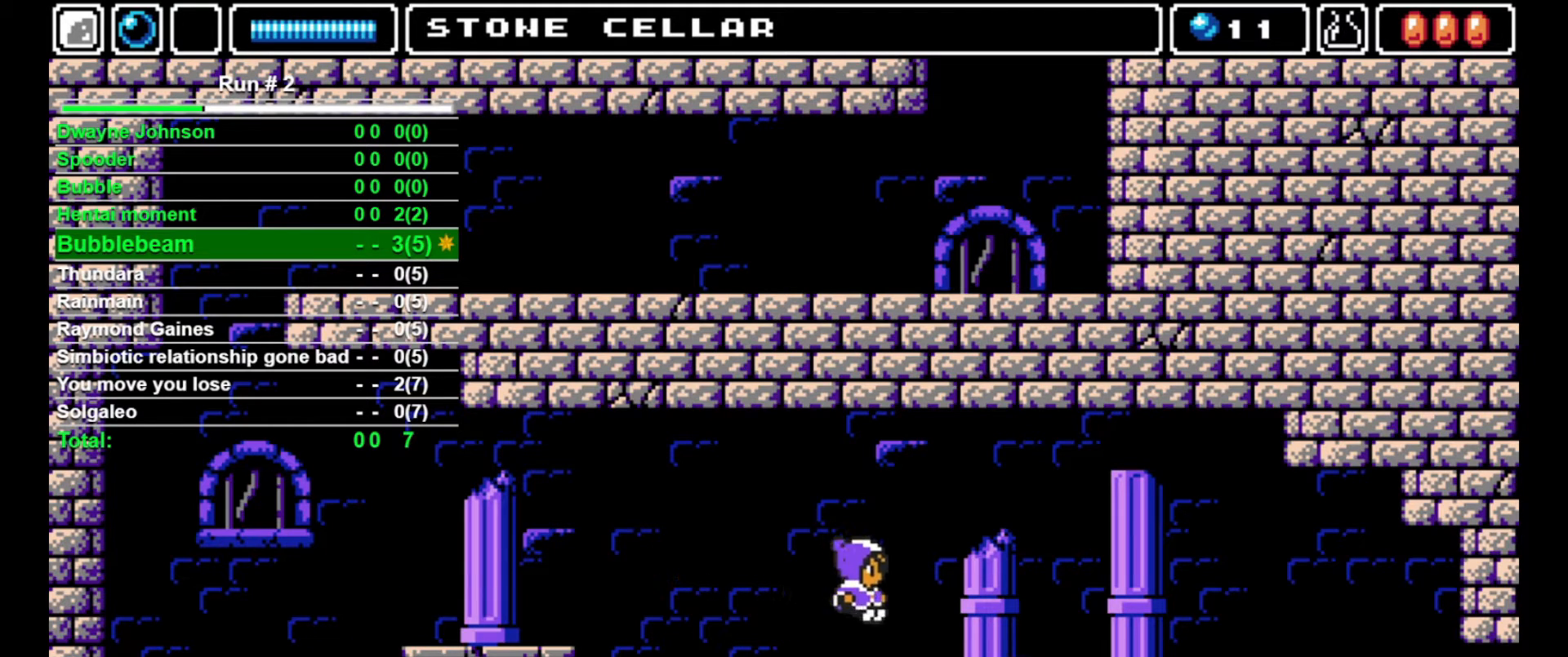
{"buttons": ["SQUARE"], "events": [[167, "SQUARE", "down"], [233, "SQUARE", "up"], [300, "SQUARE", "down"], [367, "DPAD_RIGHT", "up"], [433, "SQUARE", "up"], [500, "SQUARE", "down"]]}
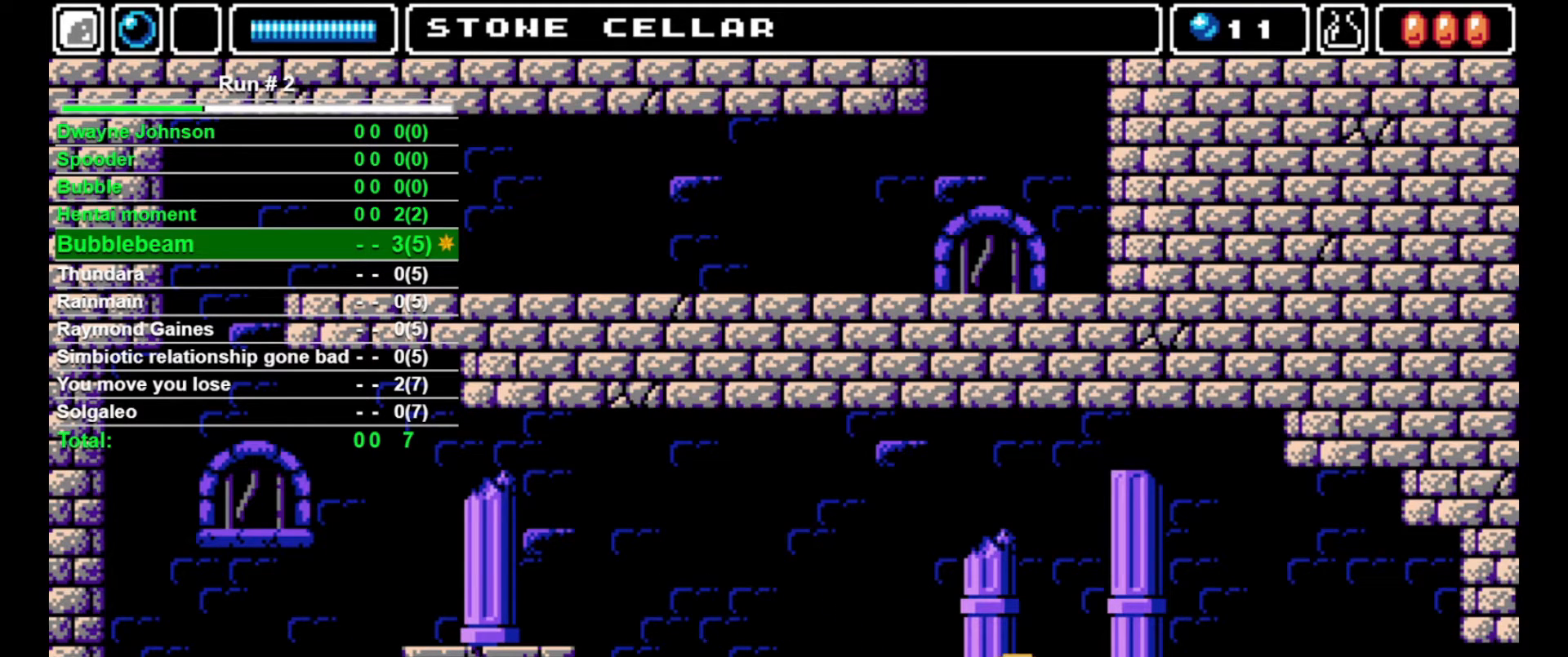
{"buttons": [], "events": [[67, "SQUARE", "up"], [133, "SQUARE", "down"], [200, "SQUARE", "up"], [267, "SQUARE", "down"], [300, "SQUARE", "up"], [400, "SQUARE", "down"], [467, "SQUARE", "up"]]}
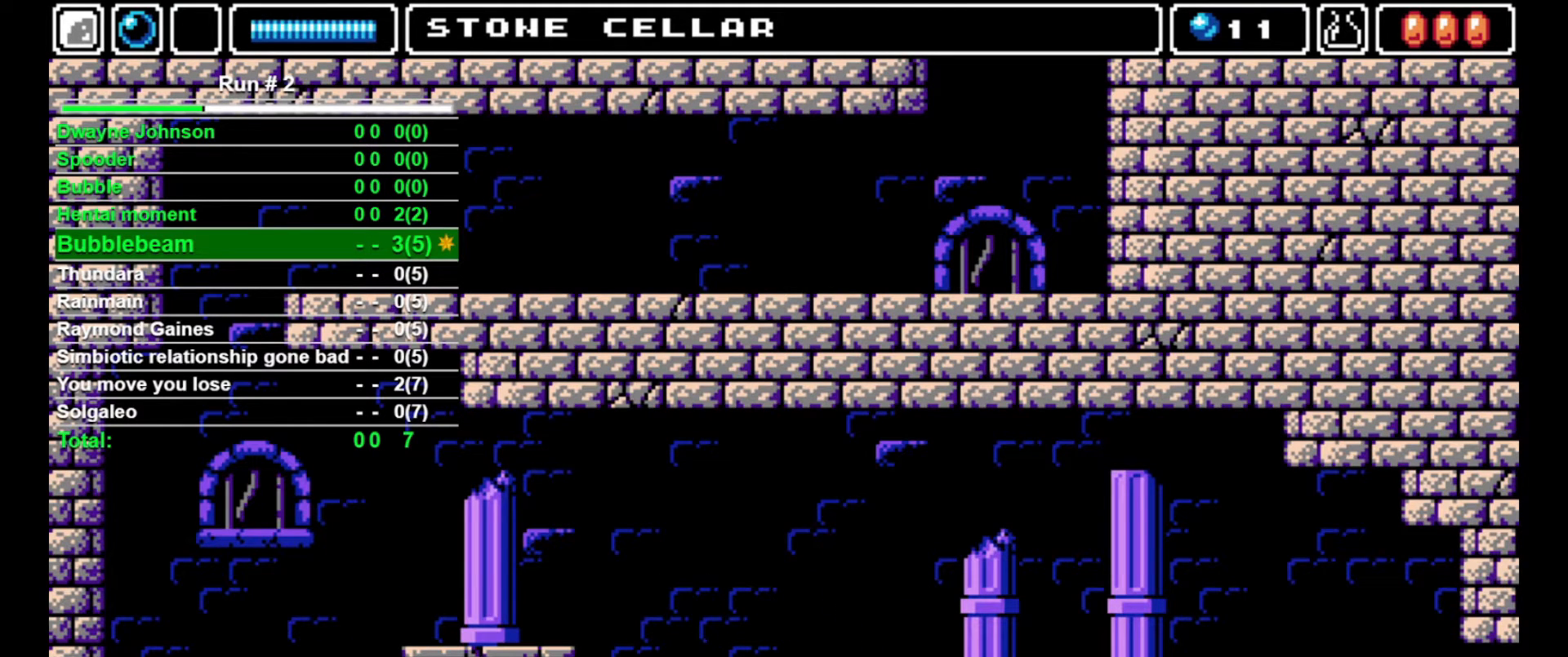
{"buttons": ["DPAD_RIGHT"], "events": [[33, "SQUARE", "down"], [67, "SQUARE", "up"], [167, "SQUARE", "down"], [200, "SQUARE", "up"], [267, "SQUARE", "down"], [333, "SQUARE", "up"], [500, "DPAD_RIGHT", "down"]]}
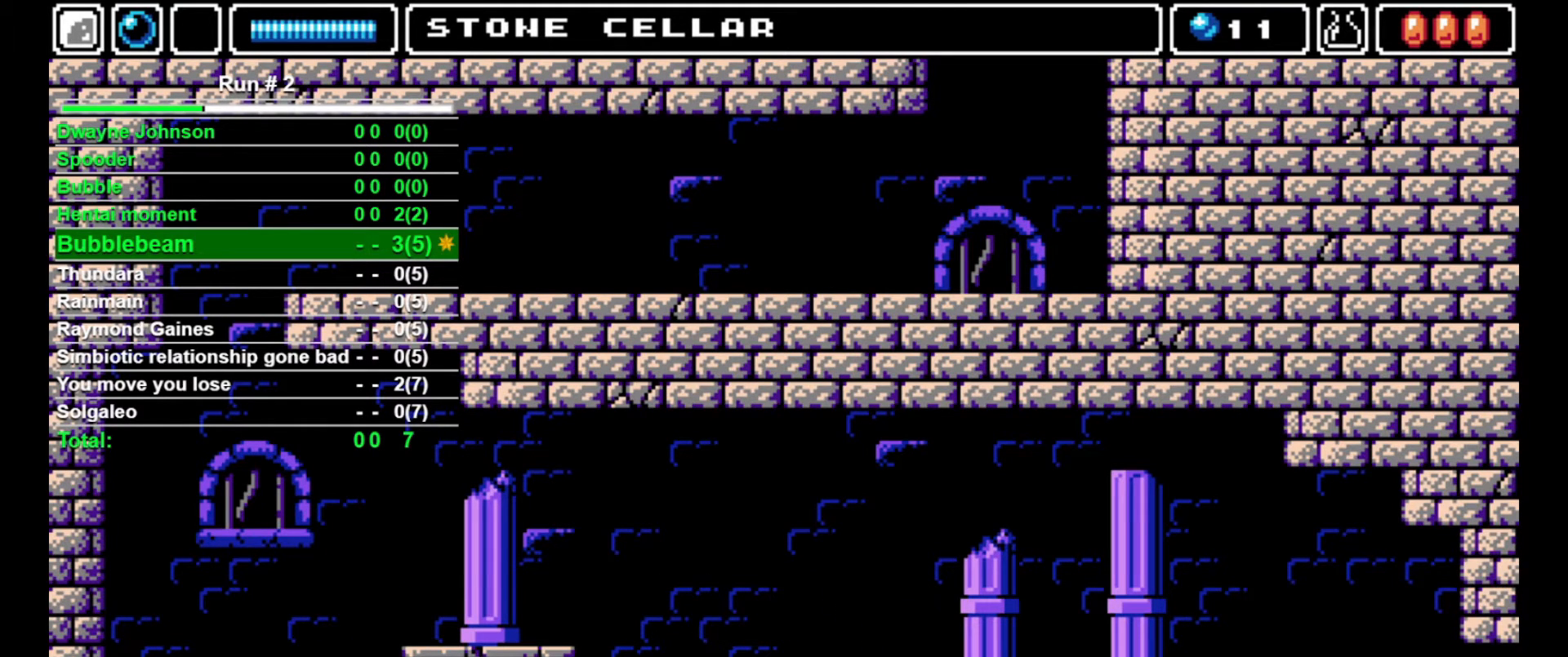
{"buttons": ["DPAD_RIGHT"], "events": []}
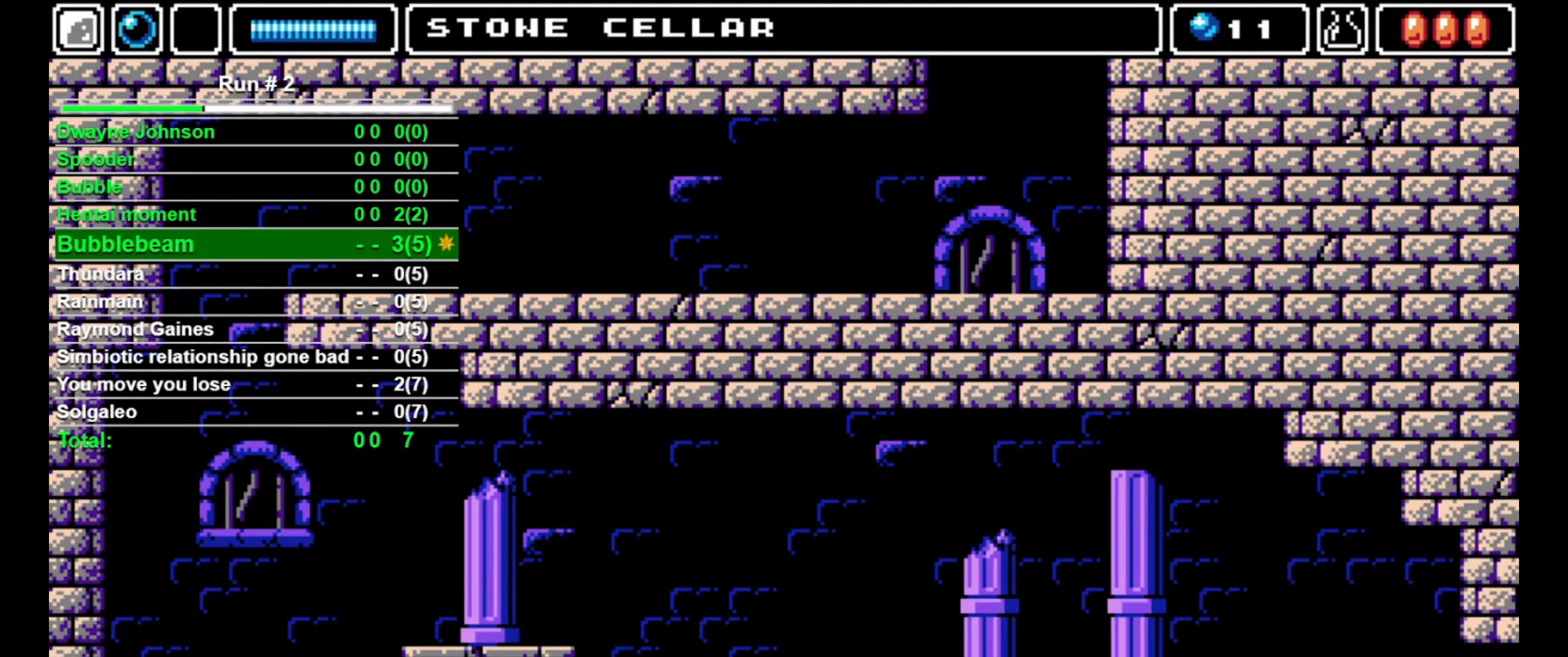
{"buttons": ["DPAD_RIGHT"], "events": []}
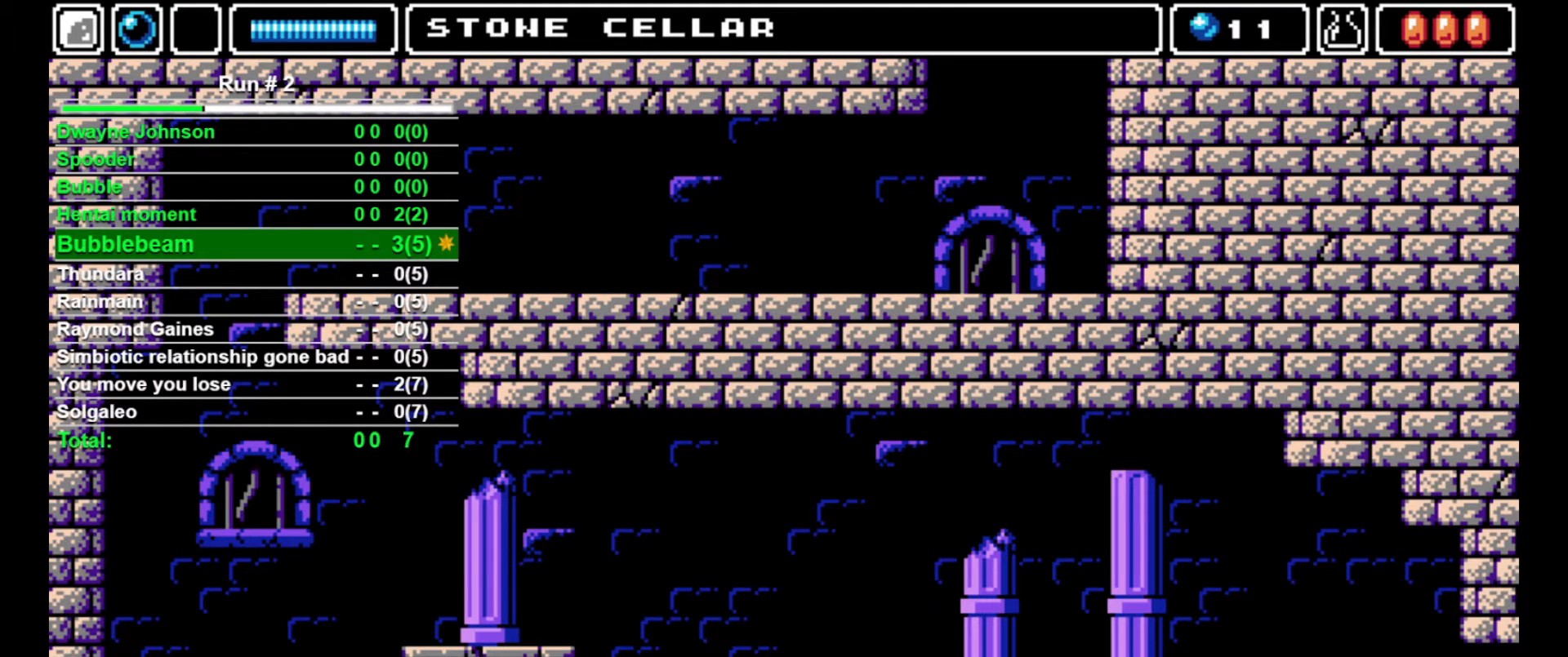
{"buttons": ["DPAD_RIGHT"], "events": []}